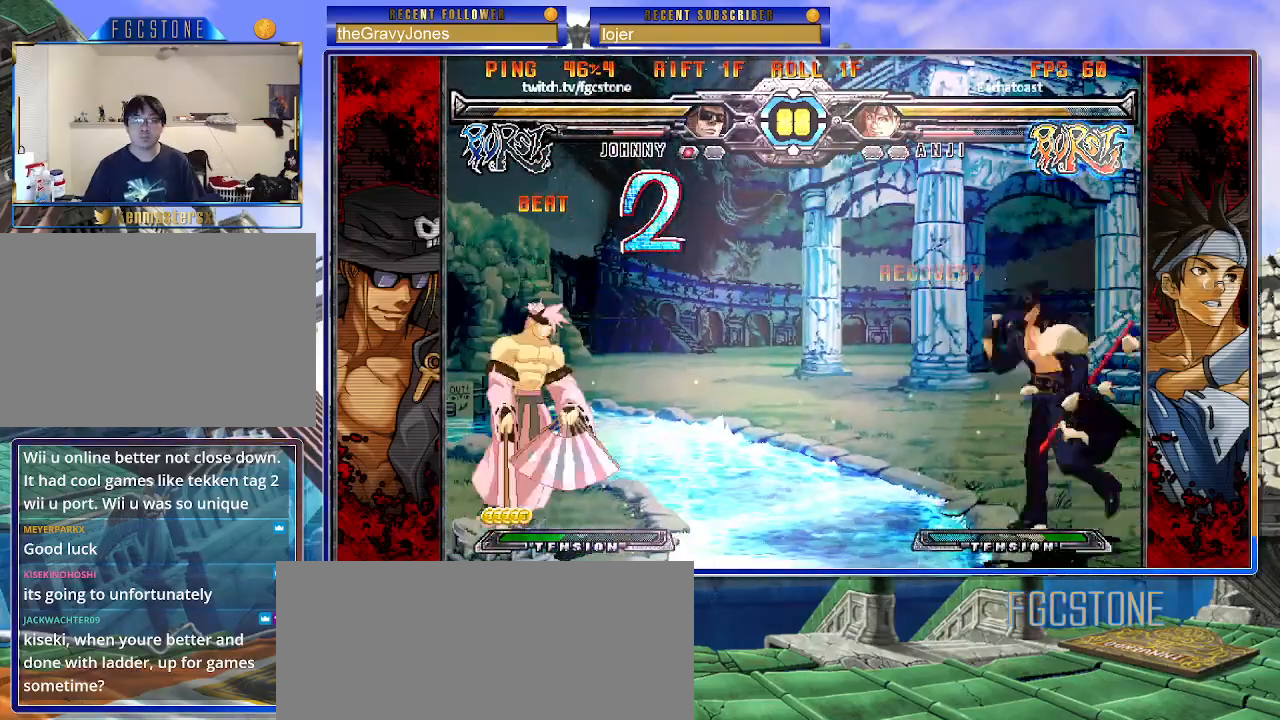
Gameplay with a controller (arcade stick); each line is a JSON object with the inputs held at the frame after it. "events" lists button and stick changes between this image and that frame as [ms after this image, input, new state], when the widget could be followed in between. Not read: L3 R3.
{"buttons": [], "left_stick": "down", "events": [[17, "left_stick", "center"], [67, "left_stick", "left"], [183, "left_stick", "right"], [283, "HS", "down"], [400, "HS", "up"], [467, "left_stick", "down"]]}
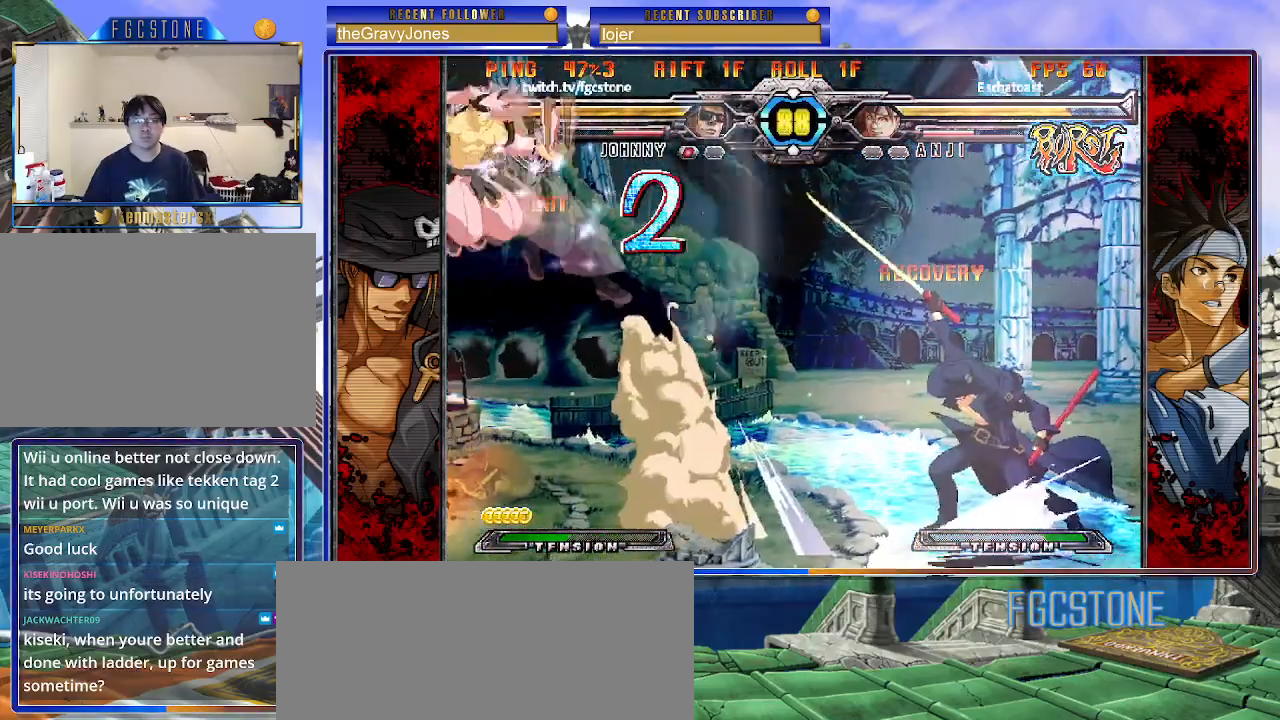
{"buttons": [], "left_stick": "center", "events": [[33, "left_stick", "left"], [100, "P", "down"], [100, "left_stick", "center"], [200, "P", "up"]]}
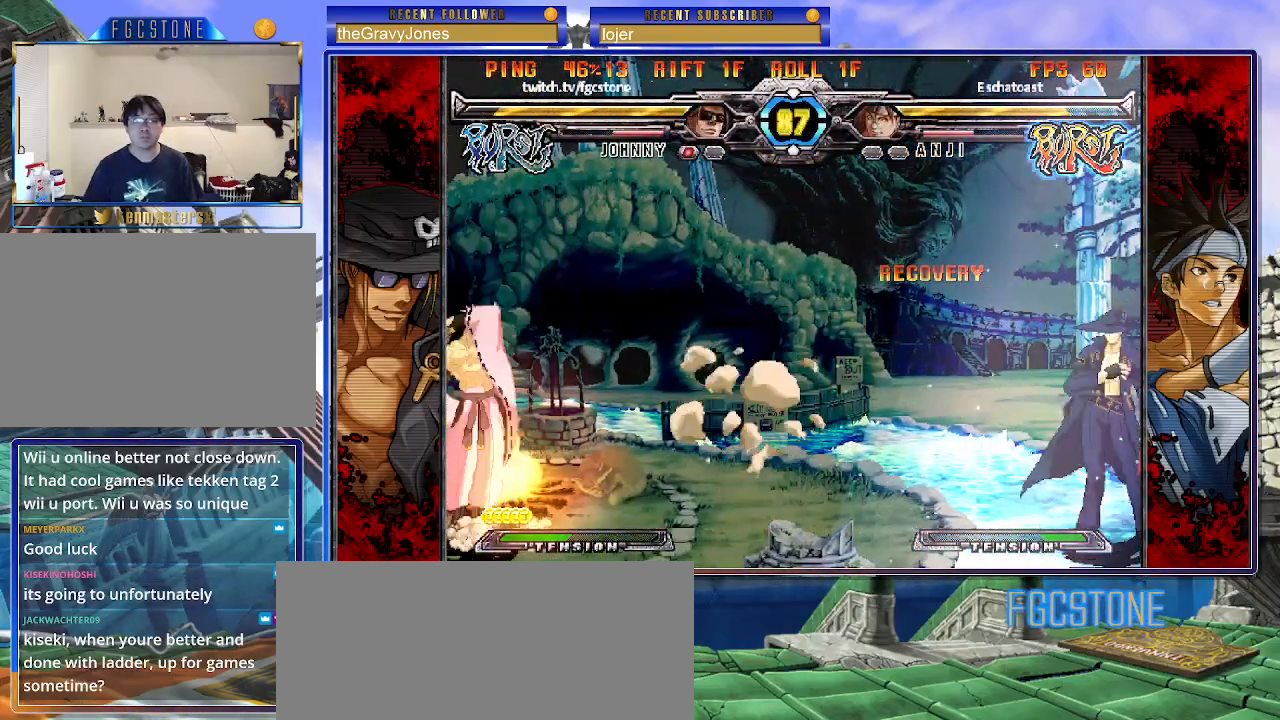
{"buttons": [], "left_stick": "up-left", "events": [[33, "left_stick", "down-right"], [317, "left_stick", "up-left"]]}
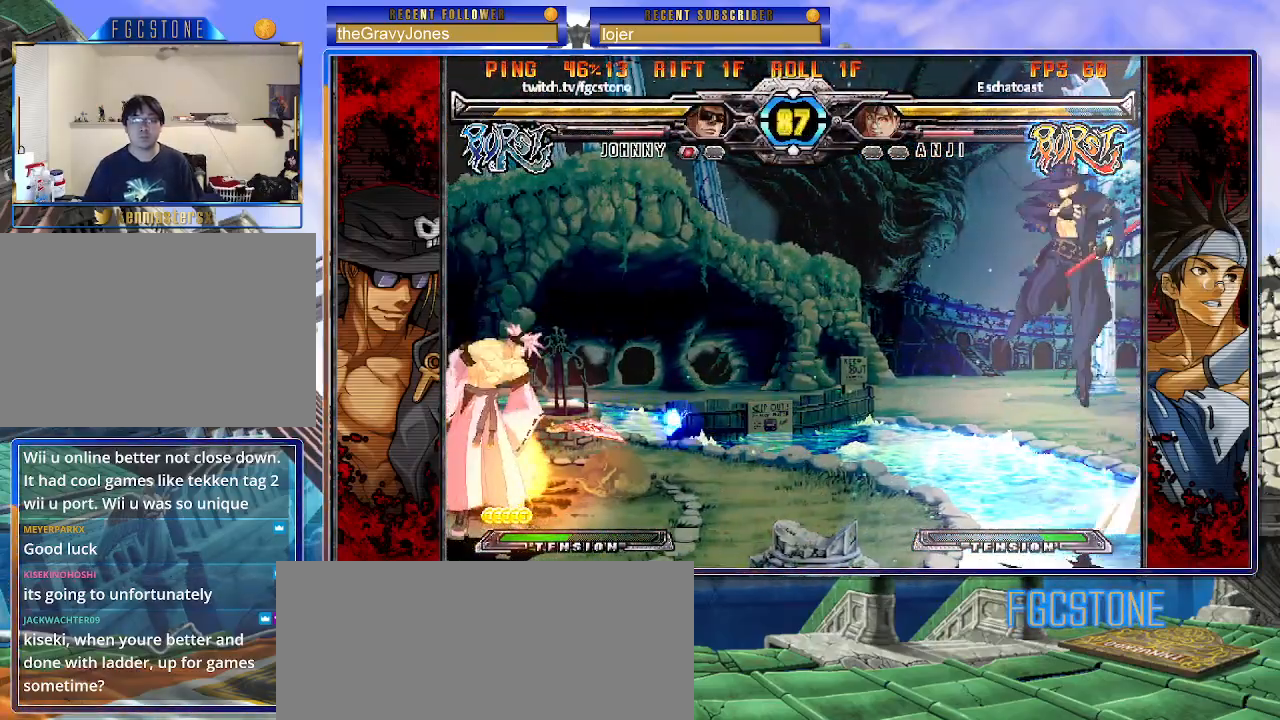
{"buttons": [], "left_stick": "center", "events": [[50, "left_stick", "center"]]}
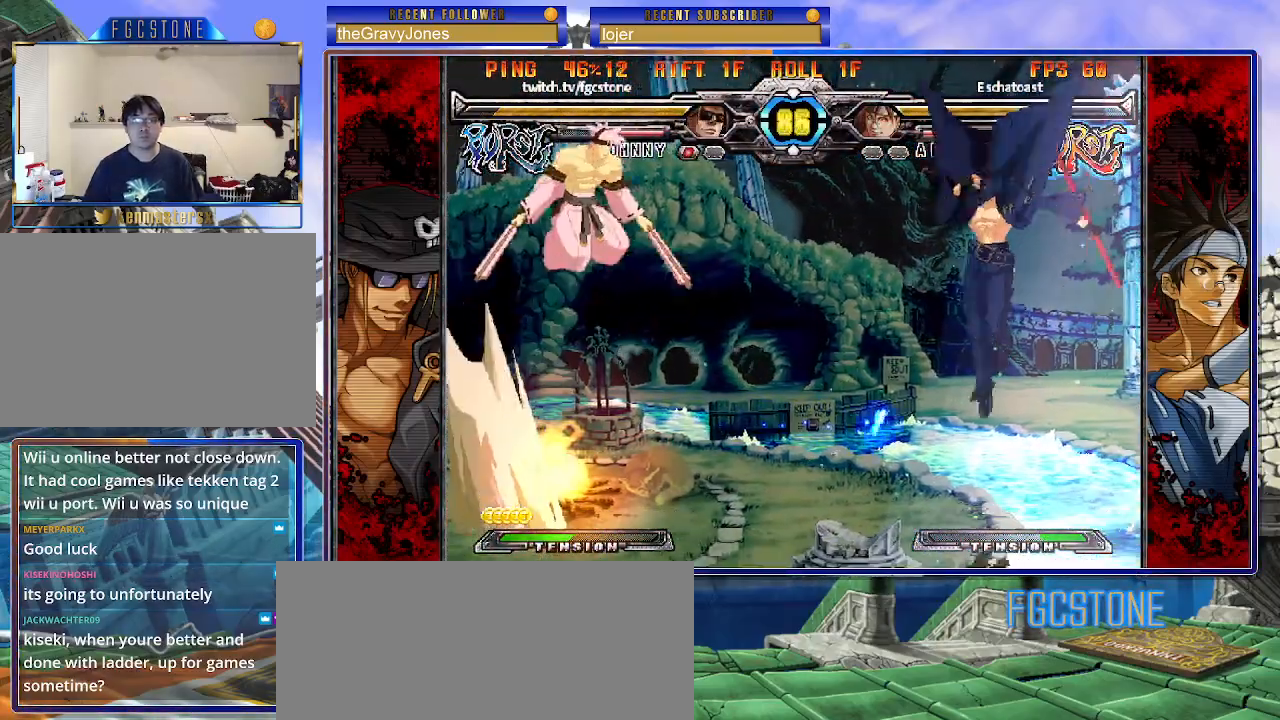
{"buttons": [], "left_stick": "right", "events": [[17, "left_stick", "up"], [133, "left_stick", "right"]]}
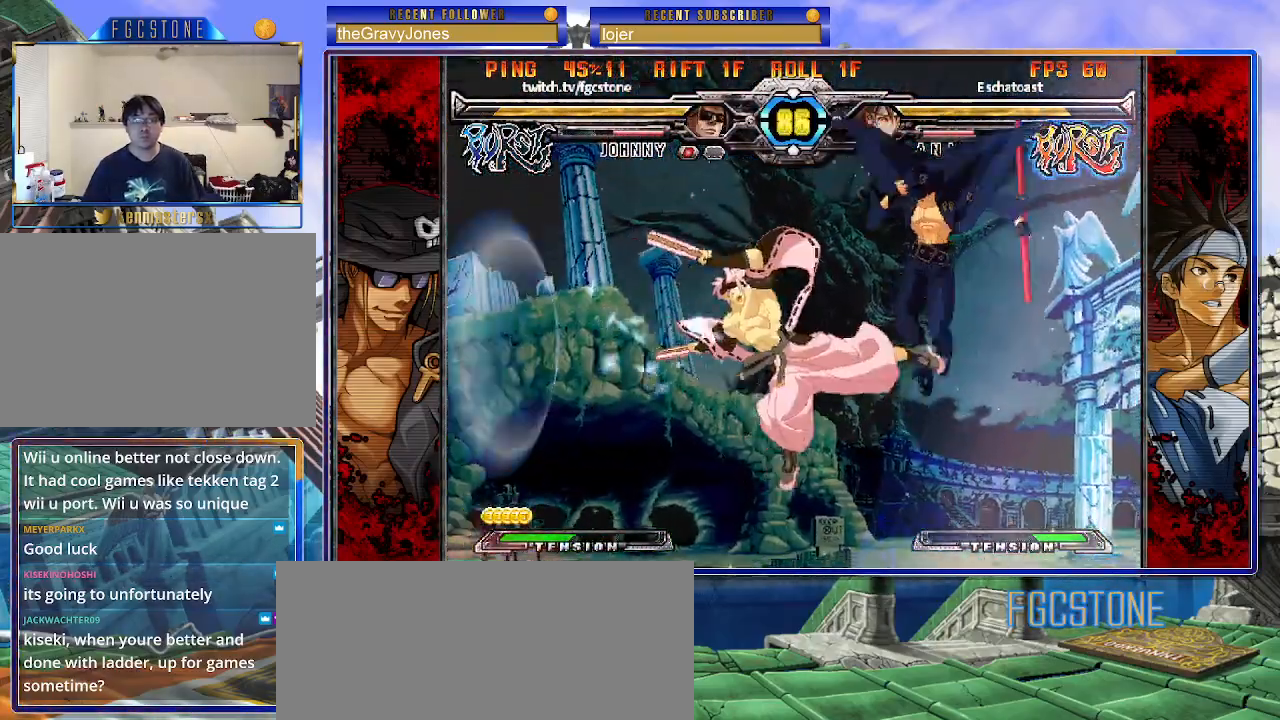
{"buttons": [], "left_stick": "center", "events": [[17, "HS", "down"], [167, "HS", "up"], [483, "left_stick", "center"]]}
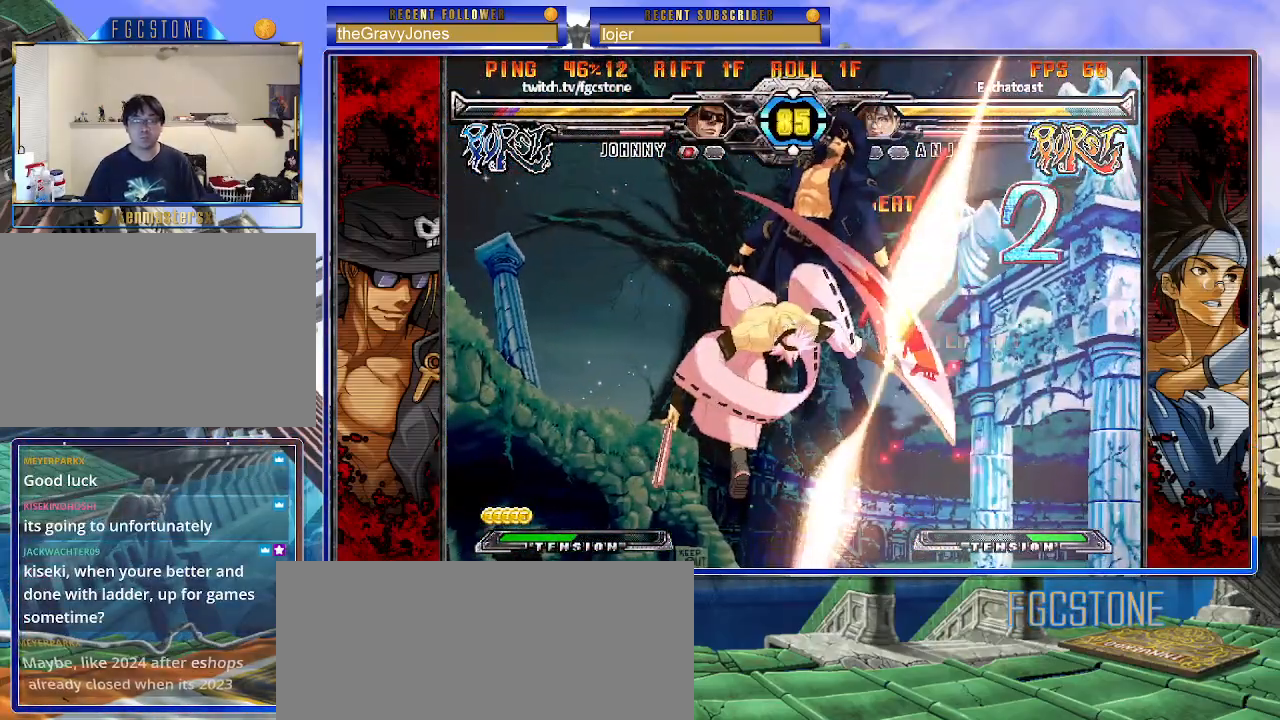
{"buttons": [], "left_stick": "center", "events": []}
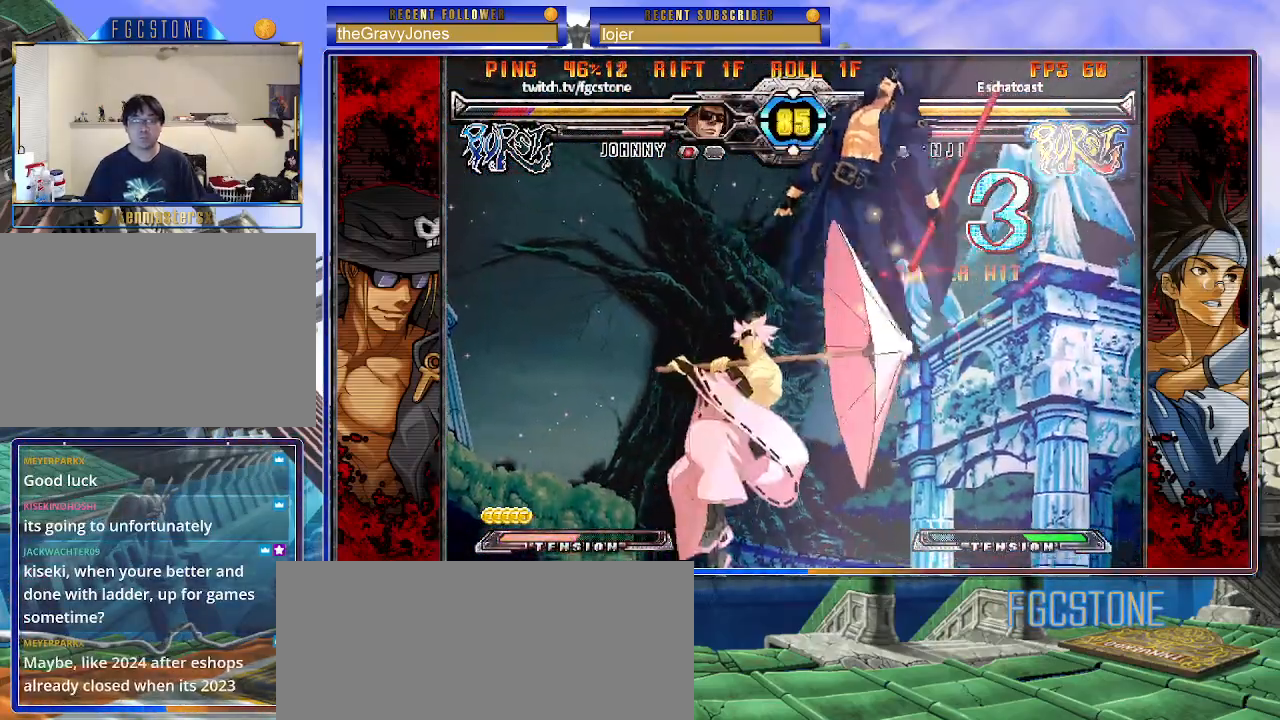
{"buttons": ["K"], "left_stick": "left", "events": [[317, "left_stick", "left"], [500, "K", "down"]]}
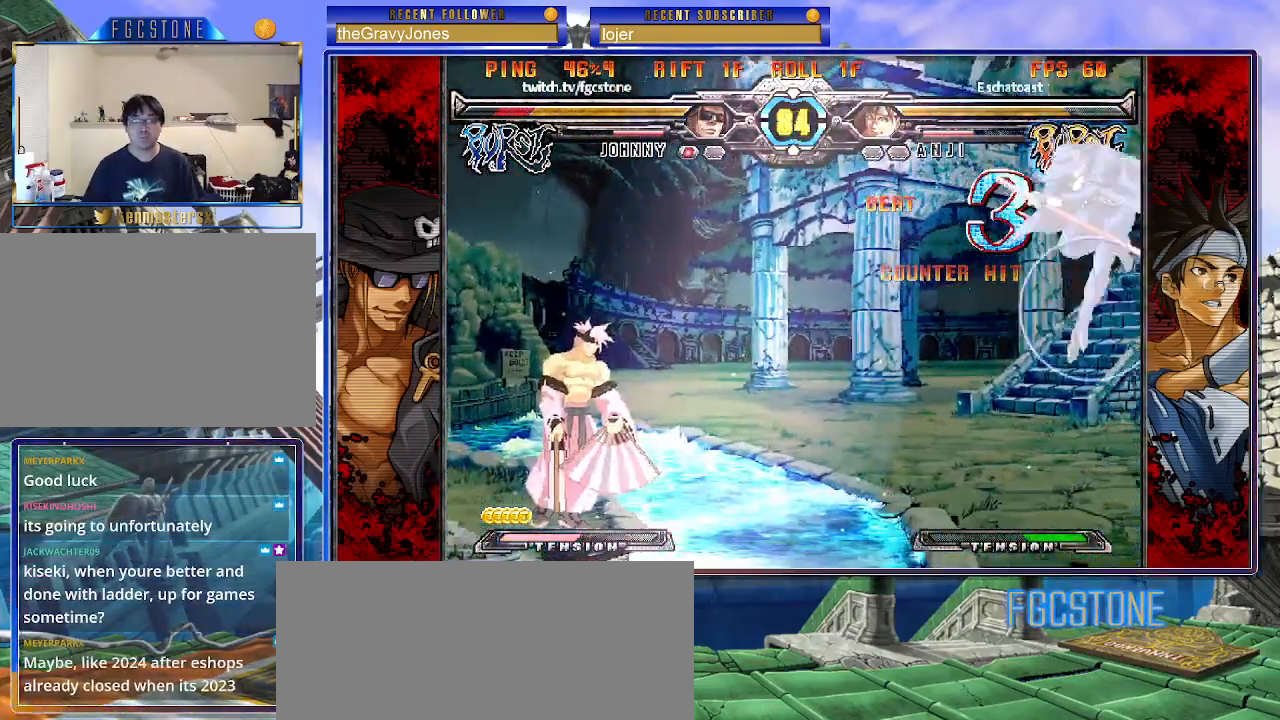
{"buttons": [], "left_stick": "right", "events": [[50, "left_stick", "center"], [67, "K", "up"], [133, "left_stick", "left"], [200, "left_stick", "center"], [250, "left_stick", "left"], [417, "left_stick", "center"], [483, "left_stick", "right"]]}
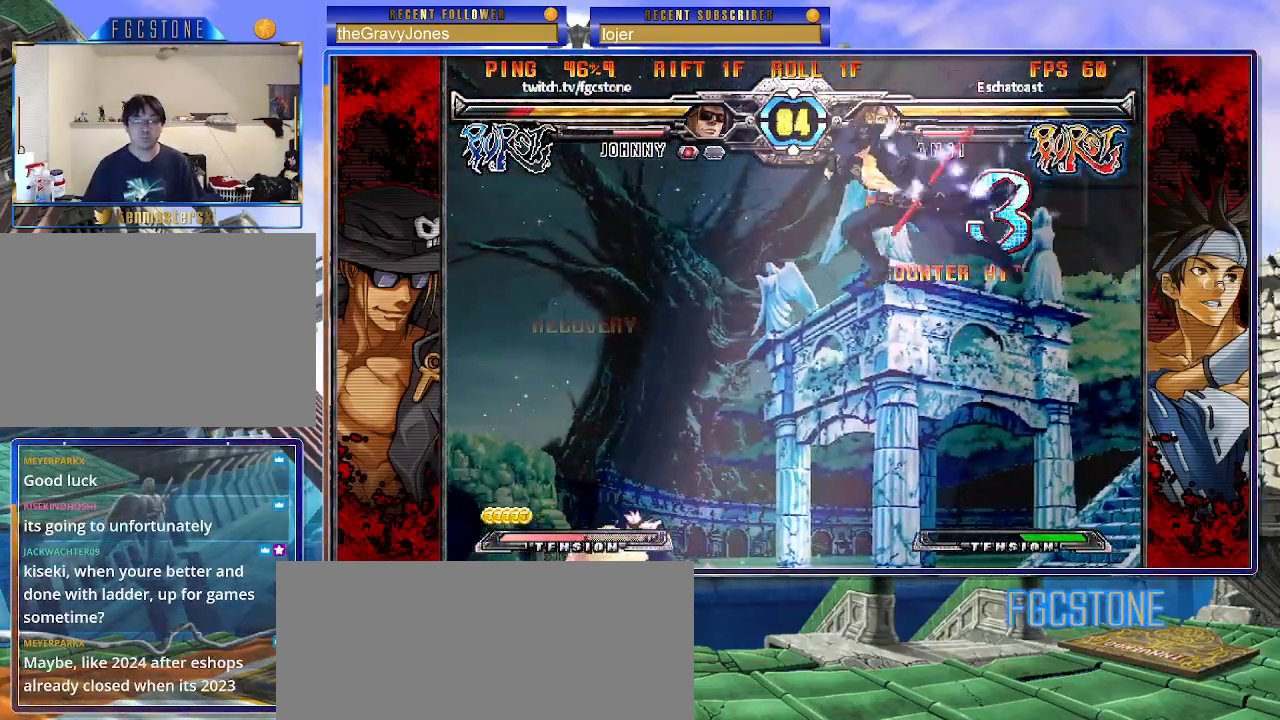
{"buttons": [], "left_stick": "right", "events": [[233, "HS", "down"], [383, "HS", "up"]]}
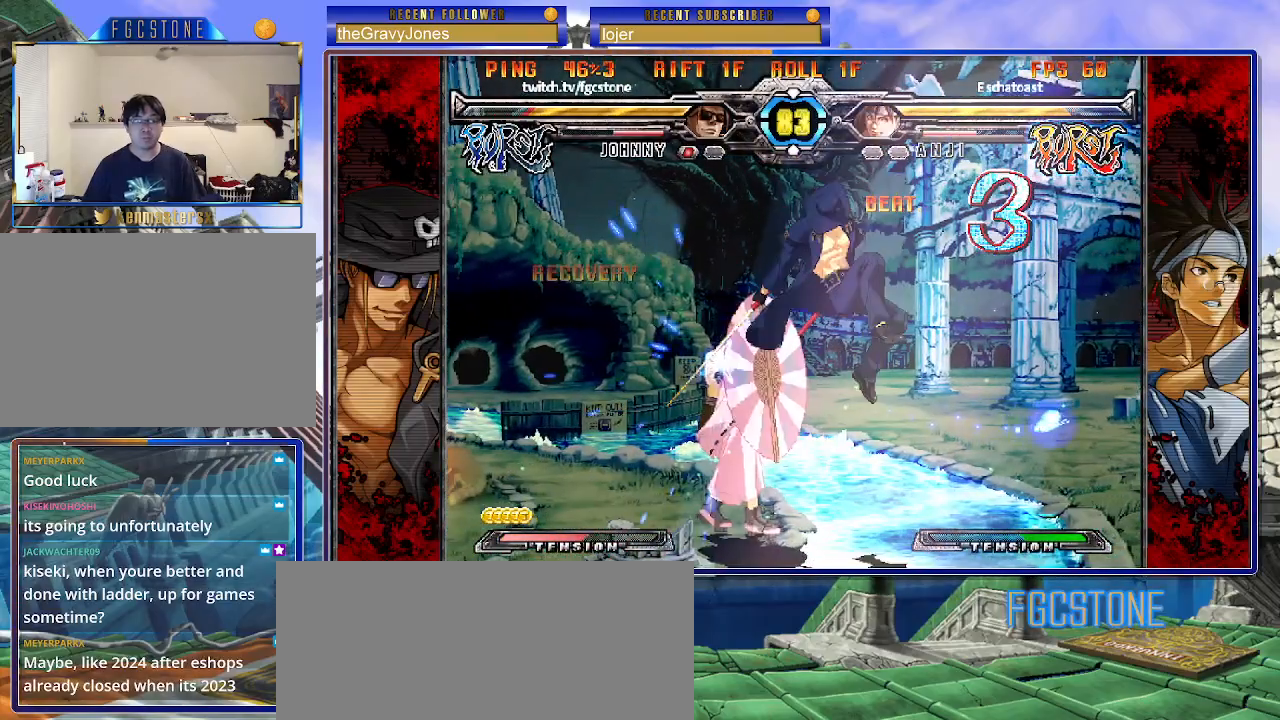
{"buttons": ["HS"], "left_stick": "right", "events": [[300, "K", "down"], [400, "K", "up"], [500, "HS", "down"]]}
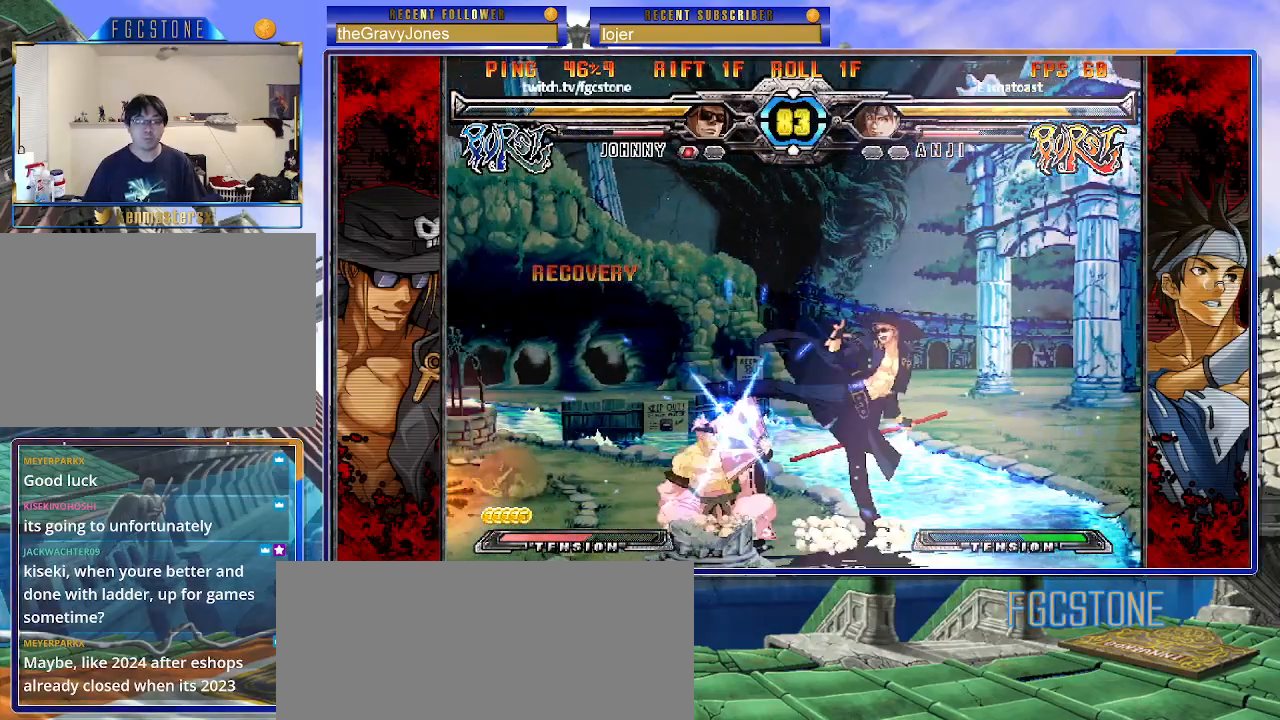
{"buttons": ["K"], "left_stick": "center", "events": [[100, "HS", "up"], [317, "left_stick", "down"], [400, "left_stick", "left"], [433, "K", "down"], [467, "left_stick", "center"]]}
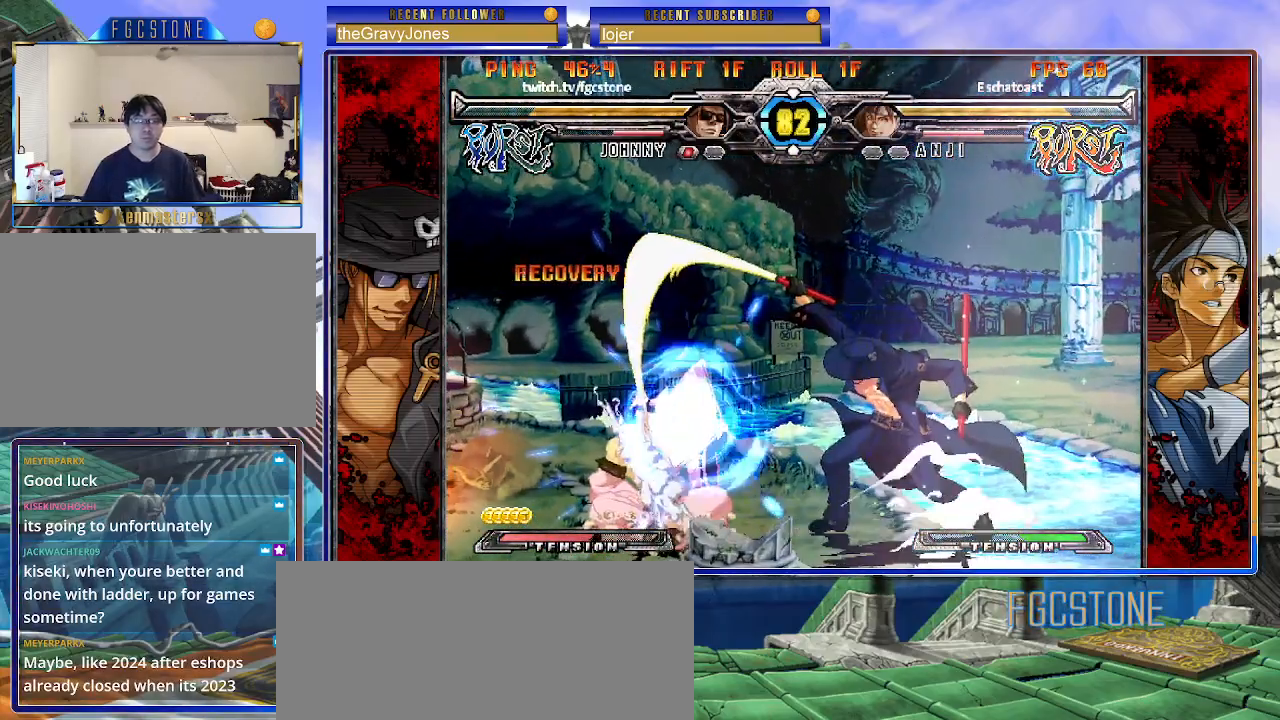
{"buttons": ["HS"], "left_stick": "down-left", "events": [[67, "HS", "down"], [67, "left_stick", "left"], [117, "HS", "up"], [133, "left_stick", "center"], [200, "left_stick", "left"], [350, "left_stick", "down-left"], [367, "K", "up"], [433, "HS", "down"]]}
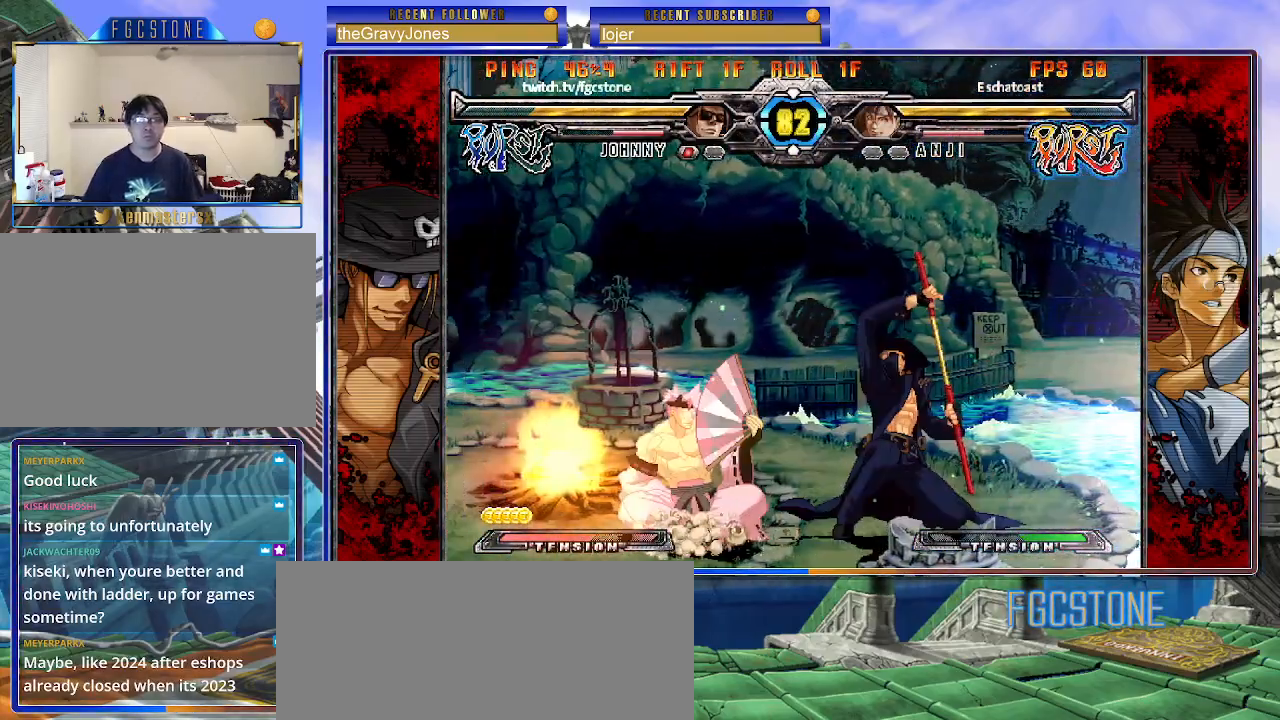
{"buttons": [], "left_stick": "left", "events": [[83, "HS", "up"], [150, "left_stick", "left"], [267, "HS", "down"], [400, "HS", "up"]]}
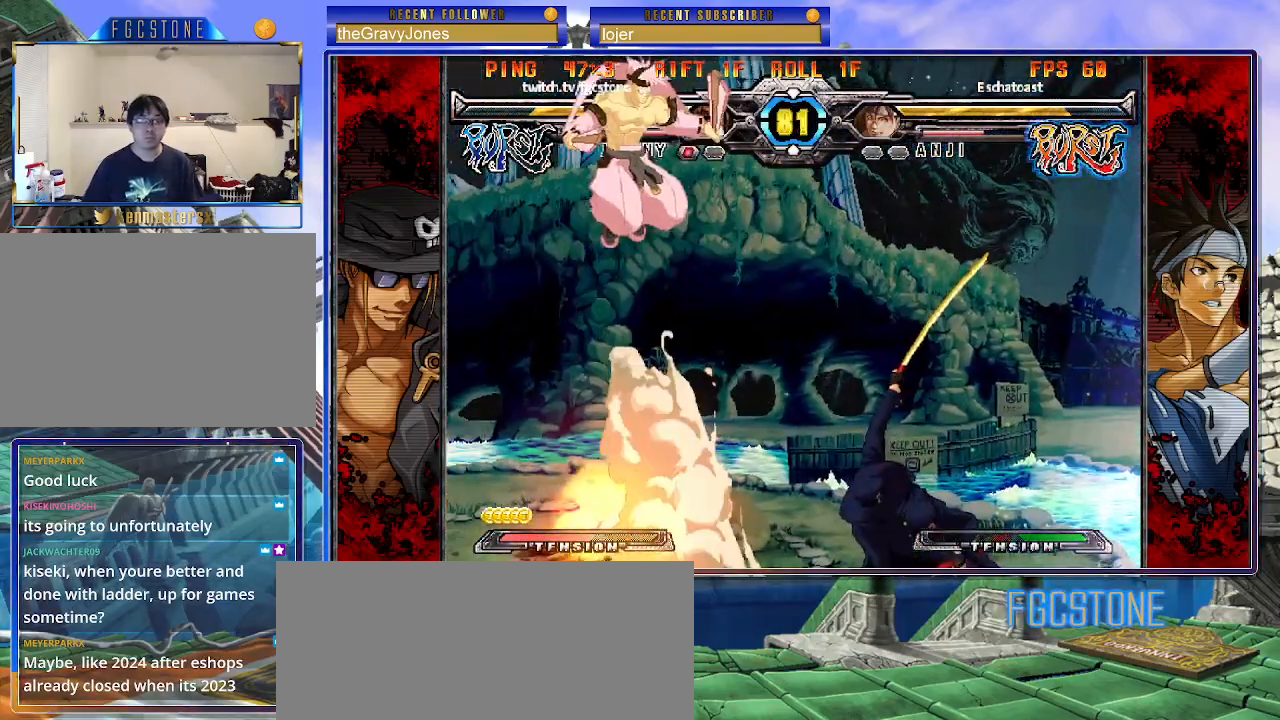
{"buttons": [], "left_stick": "left", "events": [[133, "left_stick", "center"], [317, "left_stick", "left"], [383, "K", "down"], [467, "K", "up"]]}
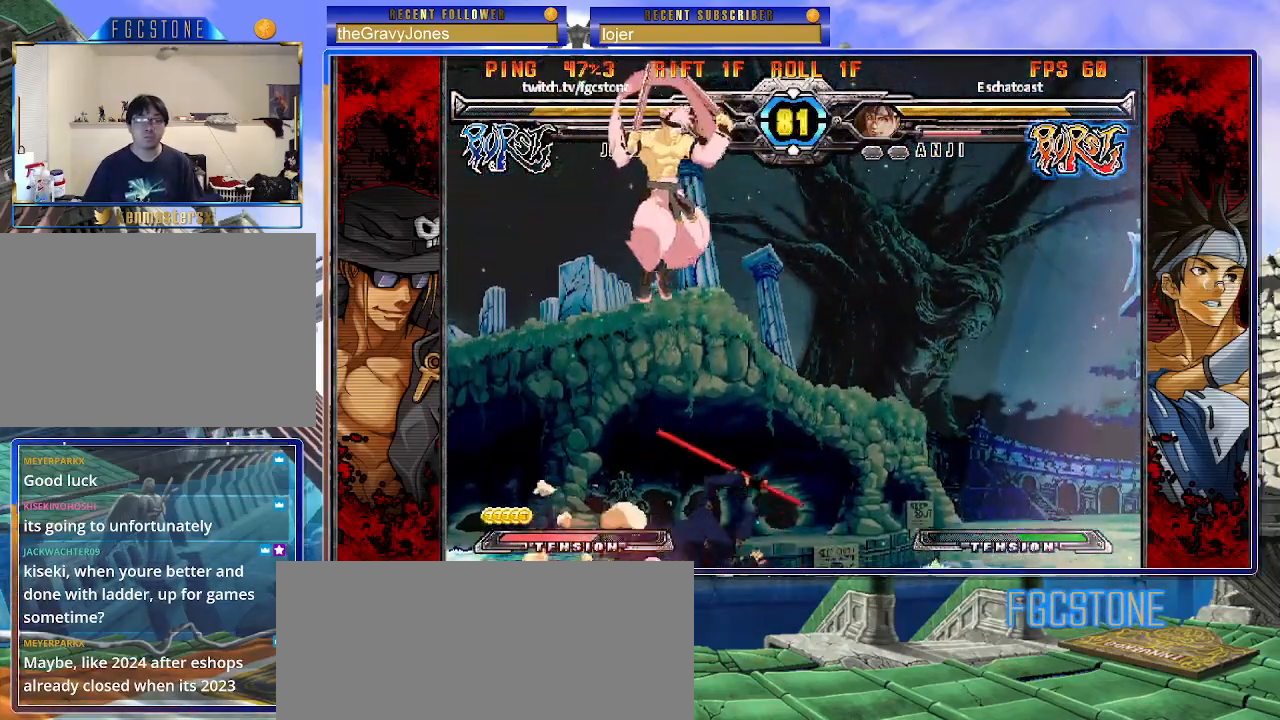
{"buttons": [], "left_stick": "left", "events": [[33, "left_stick", "center"], [367, "left_stick", "left"]]}
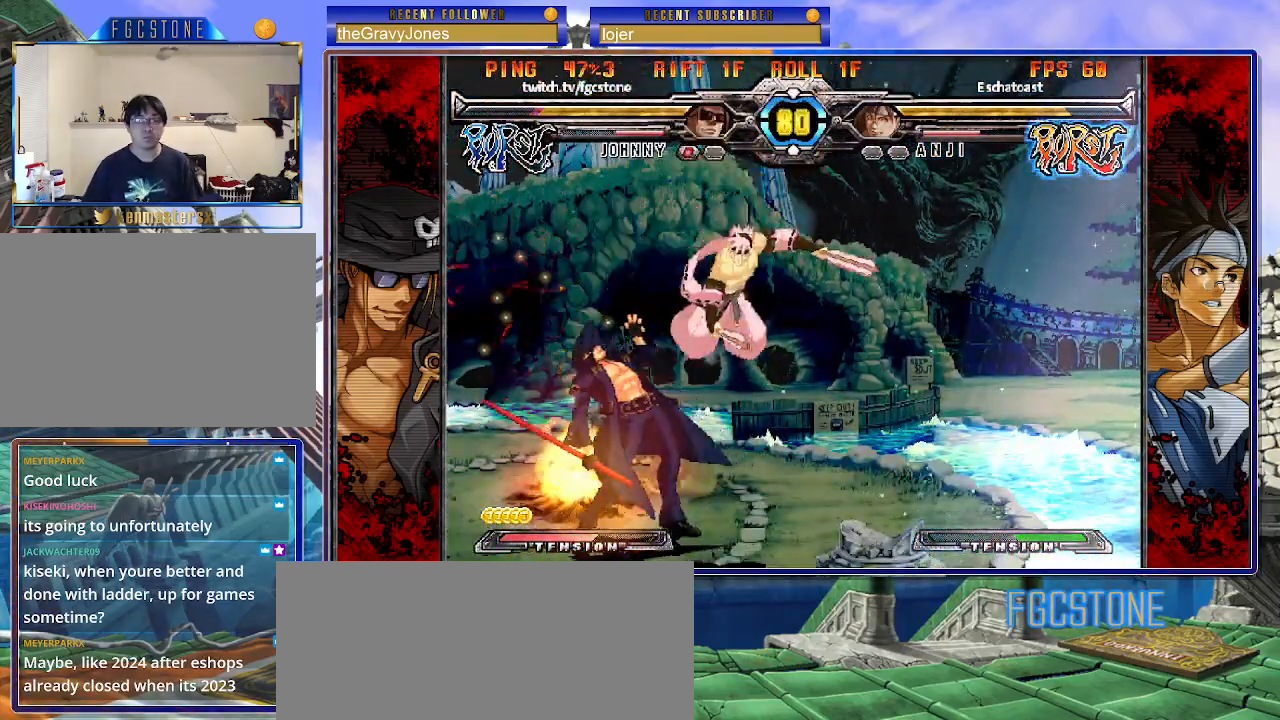
{"buttons": [], "left_stick": "left", "events": [[200, "K", "down"], [300, "K", "up"], [367, "HS", "down"], [433, "HS", "up"]]}
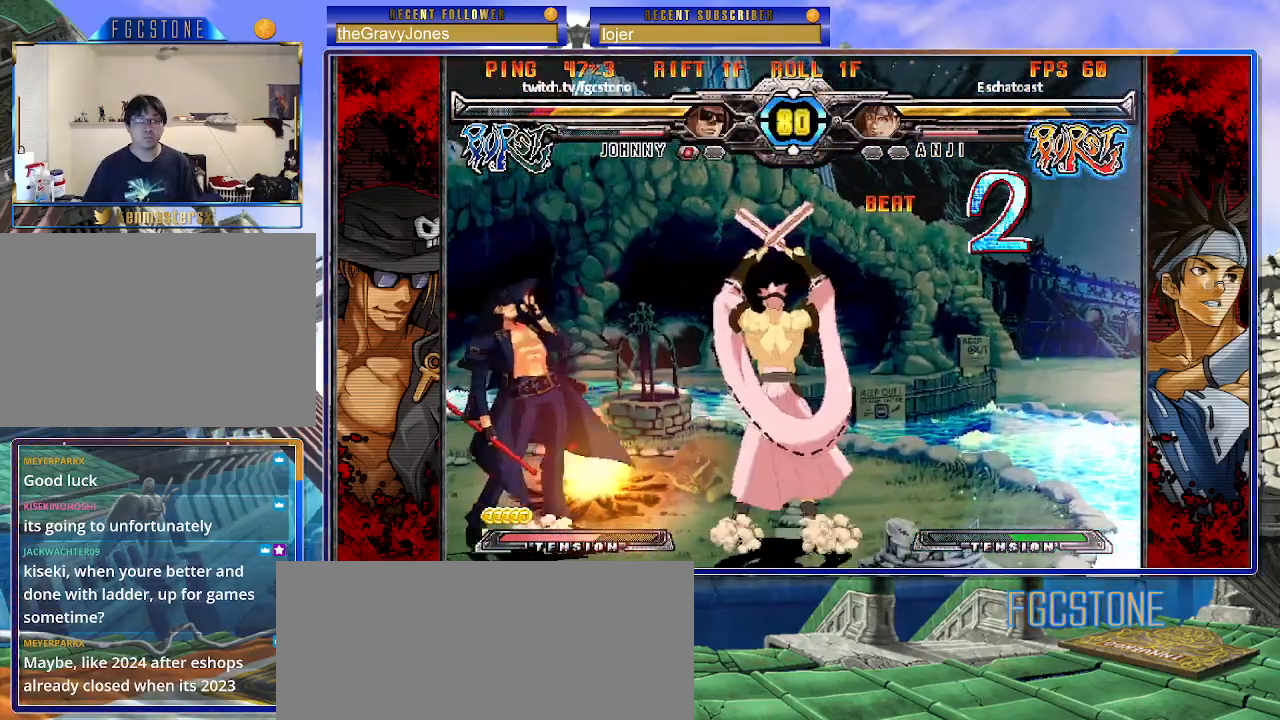
{"buttons": [], "left_stick": "down-left", "events": [[33, "HS", "down"], [217, "HS", "up"], [283, "left_stick", "down-left"]]}
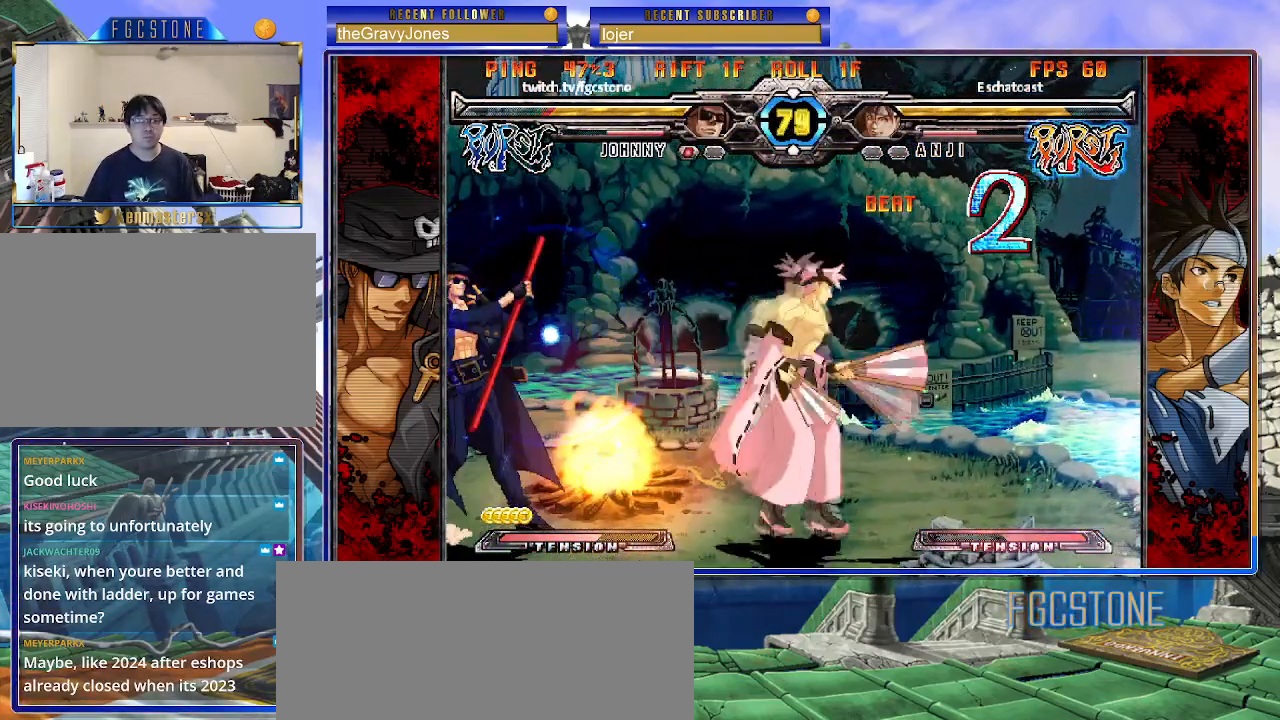
{"buttons": [], "left_stick": "down-left", "events": []}
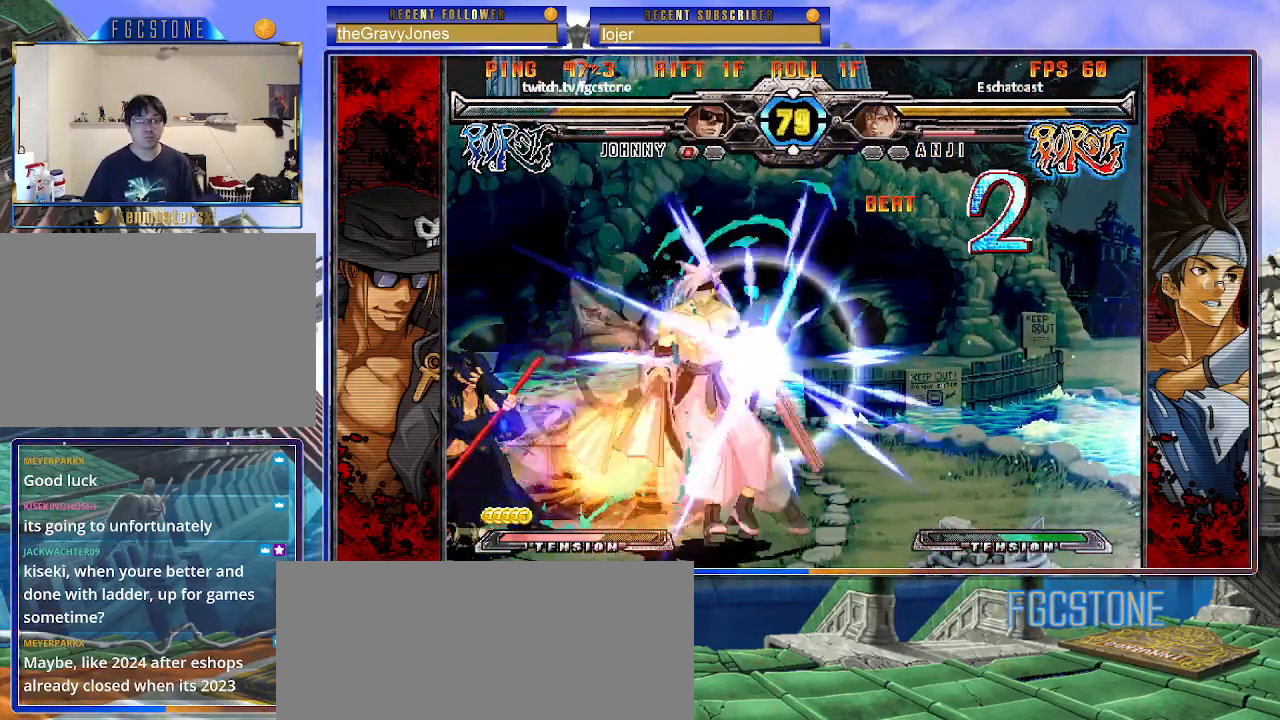
{"buttons": [], "left_stick": "left", "events": [[367, "left_stick", "left"]]}
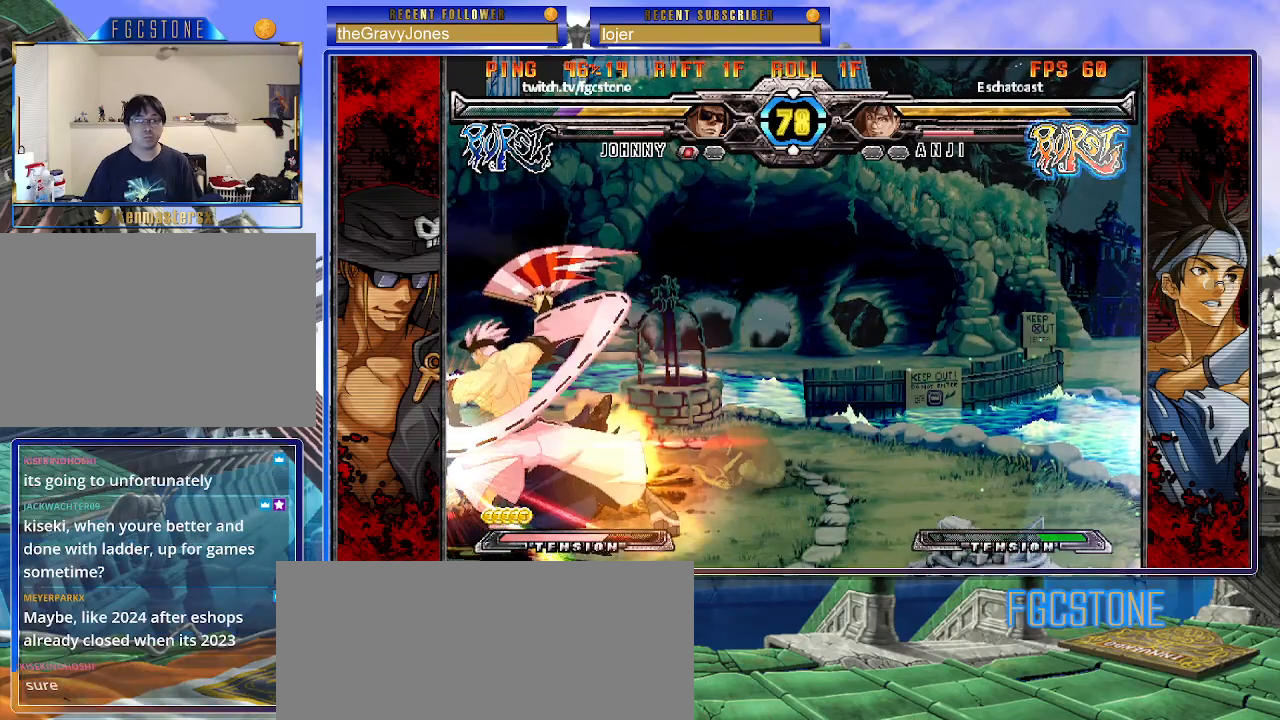
{"buttons": ["S"], "left_stick": "right", "events": [[333, "K", "down"], [383, "left_stick", "right"], [400, "S", "down"], [433, "K", "up"]]}
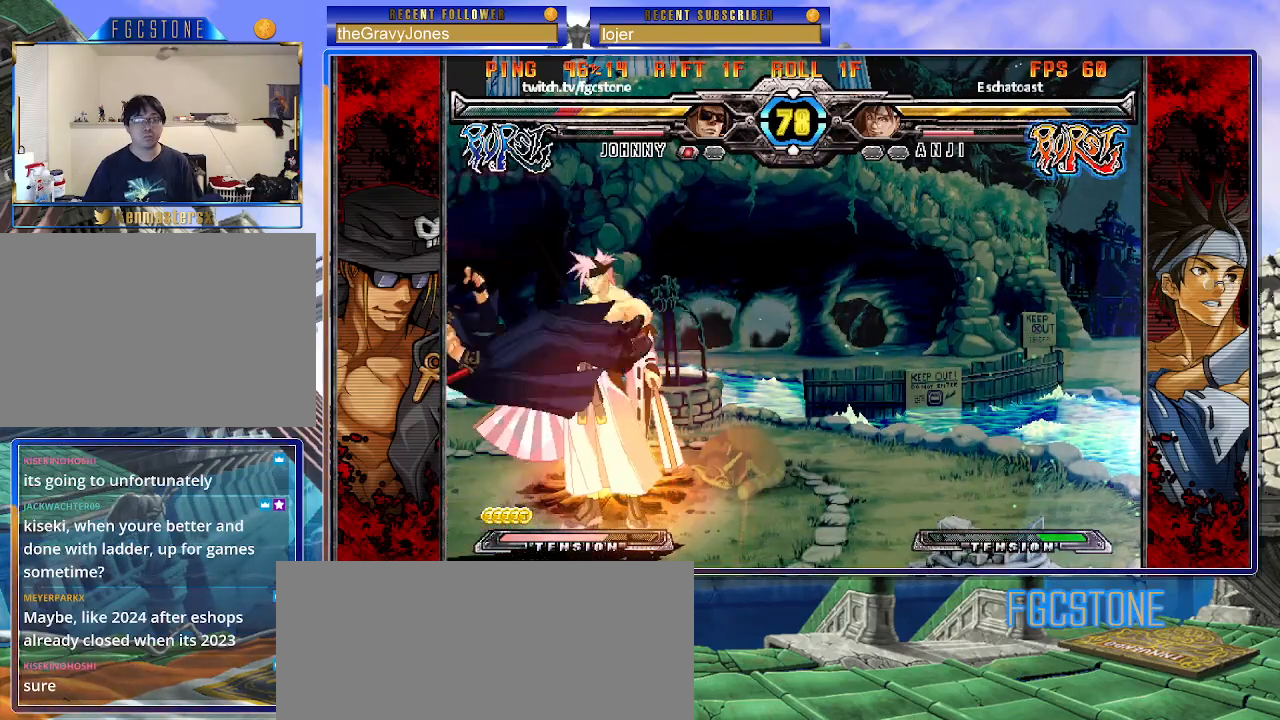
{"buttons": ["K"], "left_stick": "right", "events": [[17, "K", "down"], [17, "S", "up"], [67, "S", "down"], [100, "K", "up"], [150, "K", "down"], [183, "S", "up"], [233, "S", "down"], [267, "K", "up"], [317, "K", "down"], [367, "S", "up"], [400, "S", "down"], [417, "K", "up"], [467, "K", "down"], [500, "S", "up"]]}
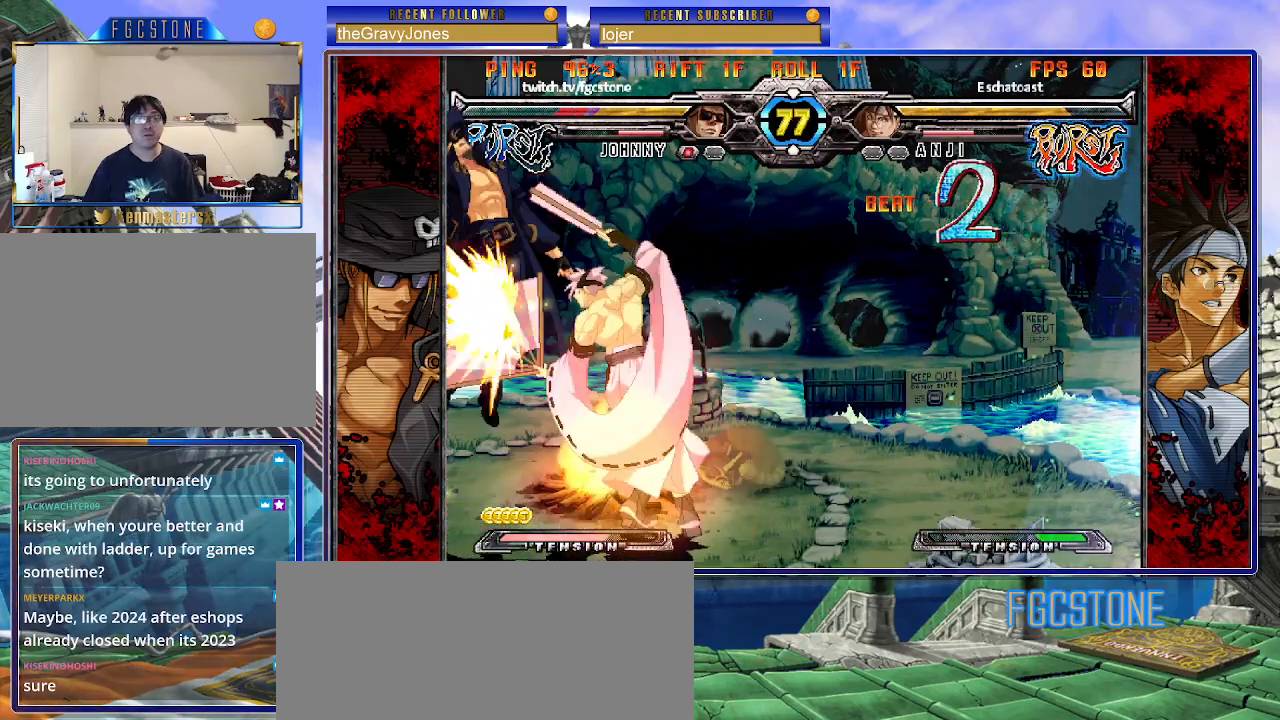
{"buttons": ["K"], "left_stick": "right", "events": [[67, "S", "down"], [83, "K", "up"], [133, "K", "down"], [167, "S", "up"], [217, "S", "down"], [233, "K", "up"], [300, "K", "down"], [333, "S", "up"], [383, "K", "up"], [383, "S", "down"], [450, "K", "down"], [467, "S", "up"]]}
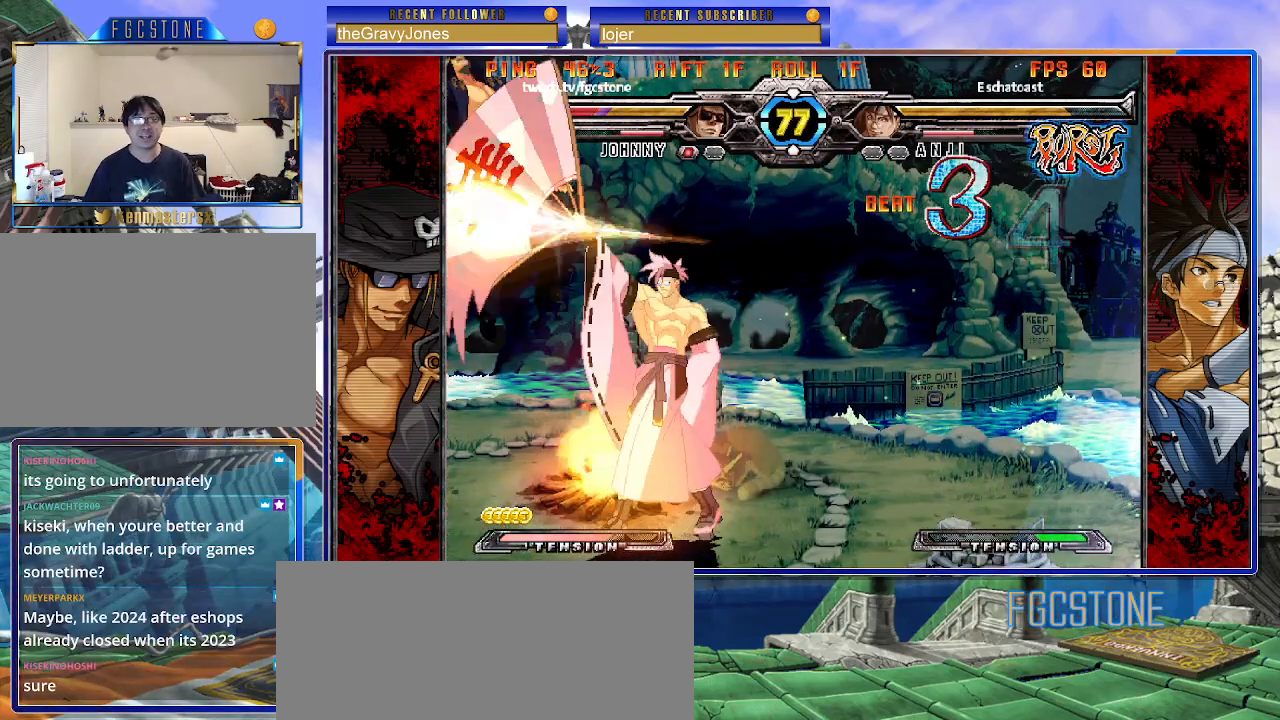
{"buttons": ["K"], "left_stick": "right", "events": [[17, "S", "down"], [50, "K", "up"], [100, "K", "down"], [200, "K", "up"], [250, "S", "up"], [283, "K", "down"], [350, "S", "down"], [383, "K", "up"], [450, "K", "down"], [467, "S", "up"]]}
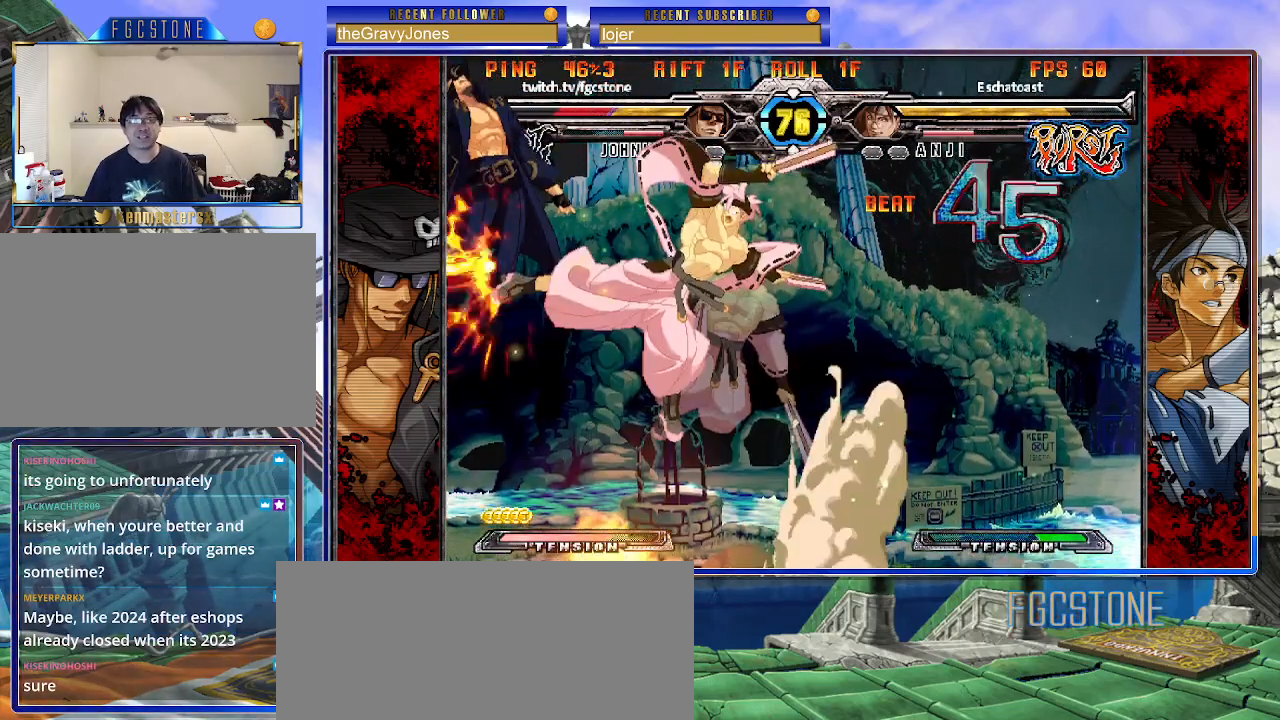
{"buttons": [], "left_stick": "center", "events": [[83, "K", "up"], [200, "K", "down"], [317, "K", "up"], [483, "left_stick", "center"]]}
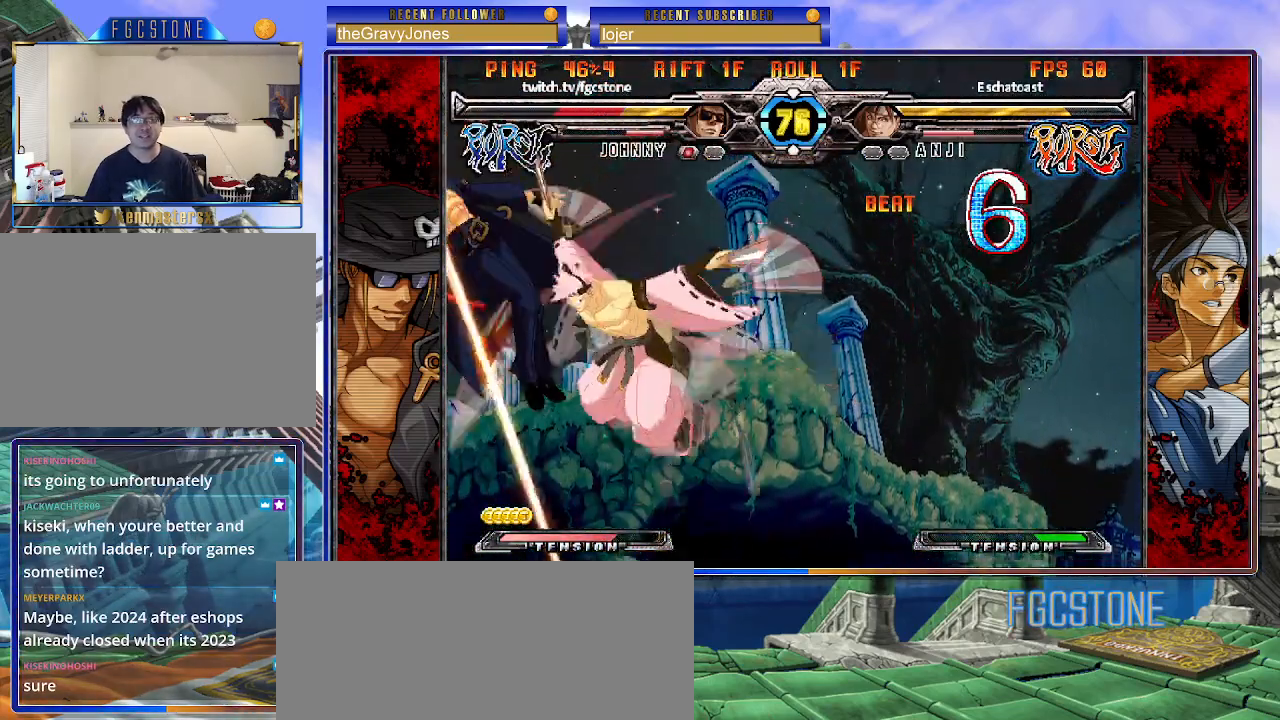
{"buttons": [], "left_stick": "center", "events": []}
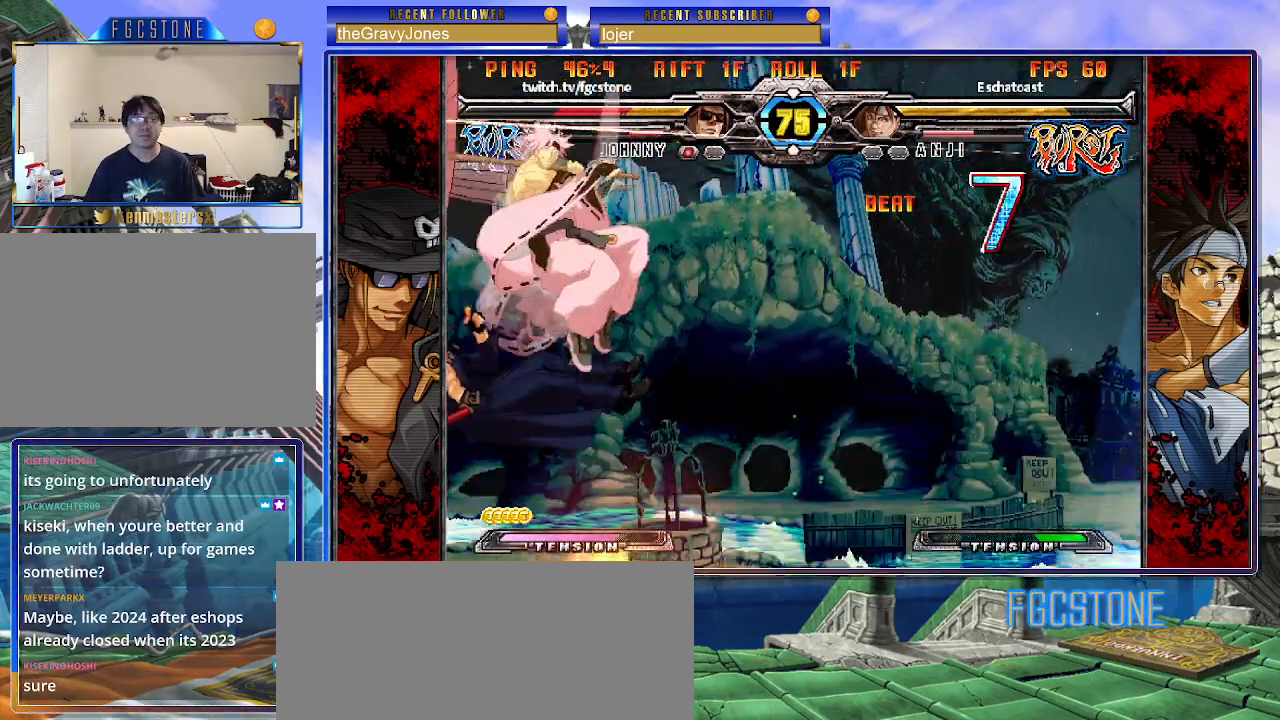
{"buttons": ["K"], "left_stick": "center", "events": [[133, "K", "down"], [283, "K", "up"], [383, "K", "down"]]}